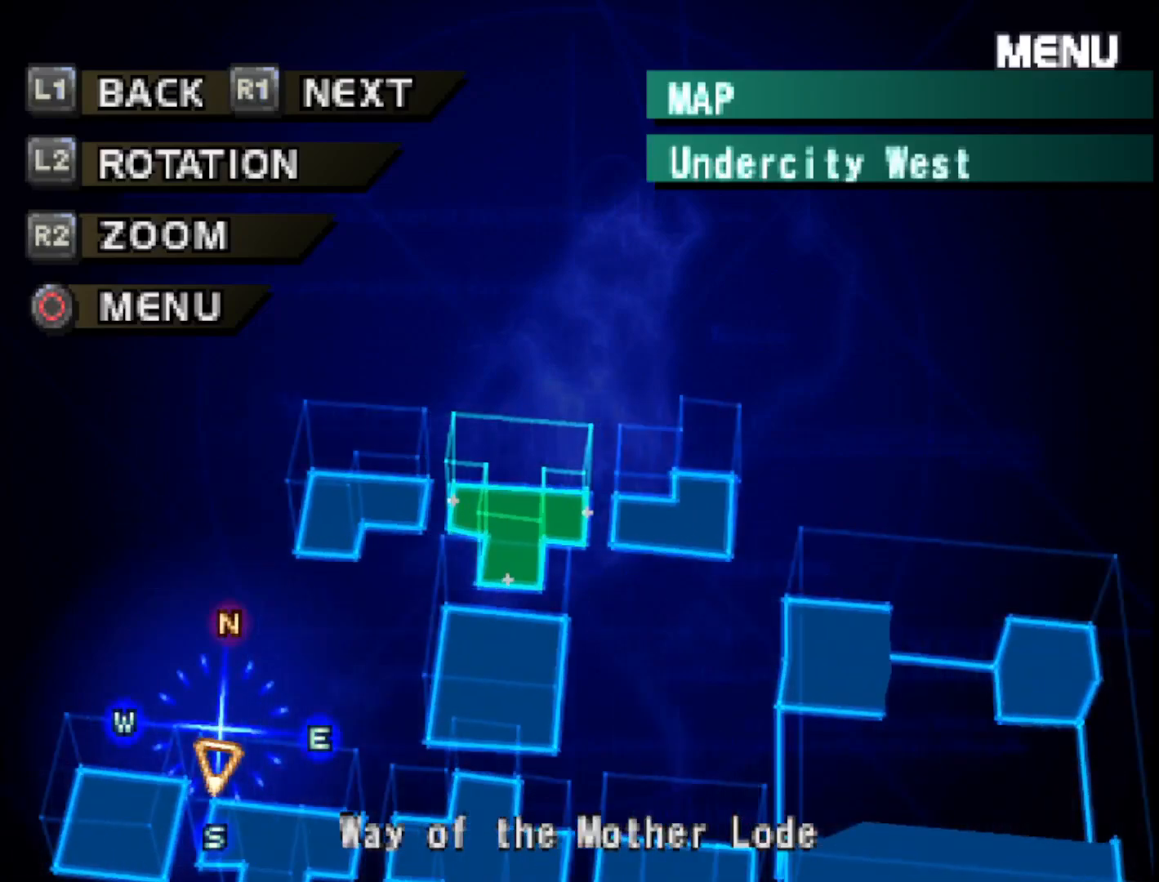
Gameplay with a controller (PlayStation layout); each line is a JSON object with the inputs held at the frame after it. "events" lists button and stick changes between this image and that frame as [ms after this image, input, new state], when the widget could be followed in between. Not read: left_stick.
{"buttons": [], "right_stick": "center", "events": []}
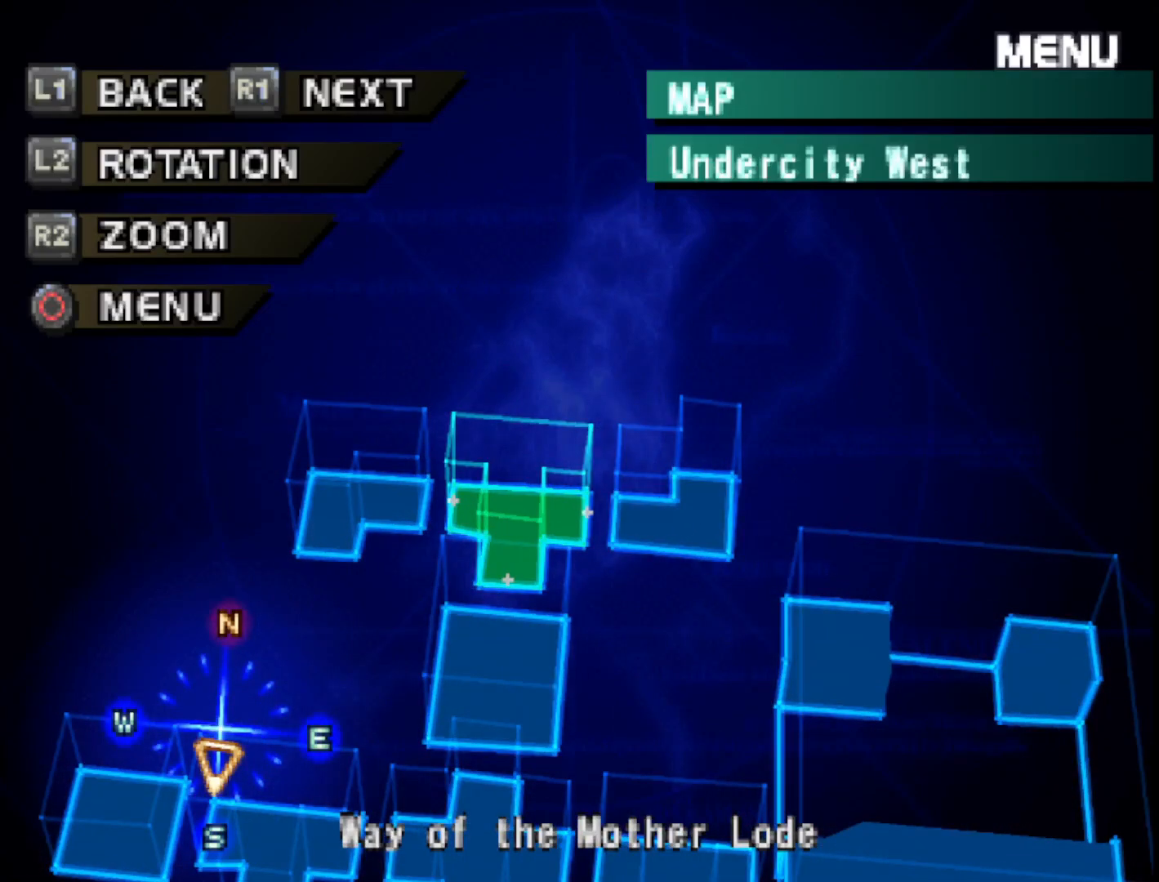
{"buttons": [], "right_stick": "center", "events": [[333, "R1", "down"], [483, "R1", "up"]]}
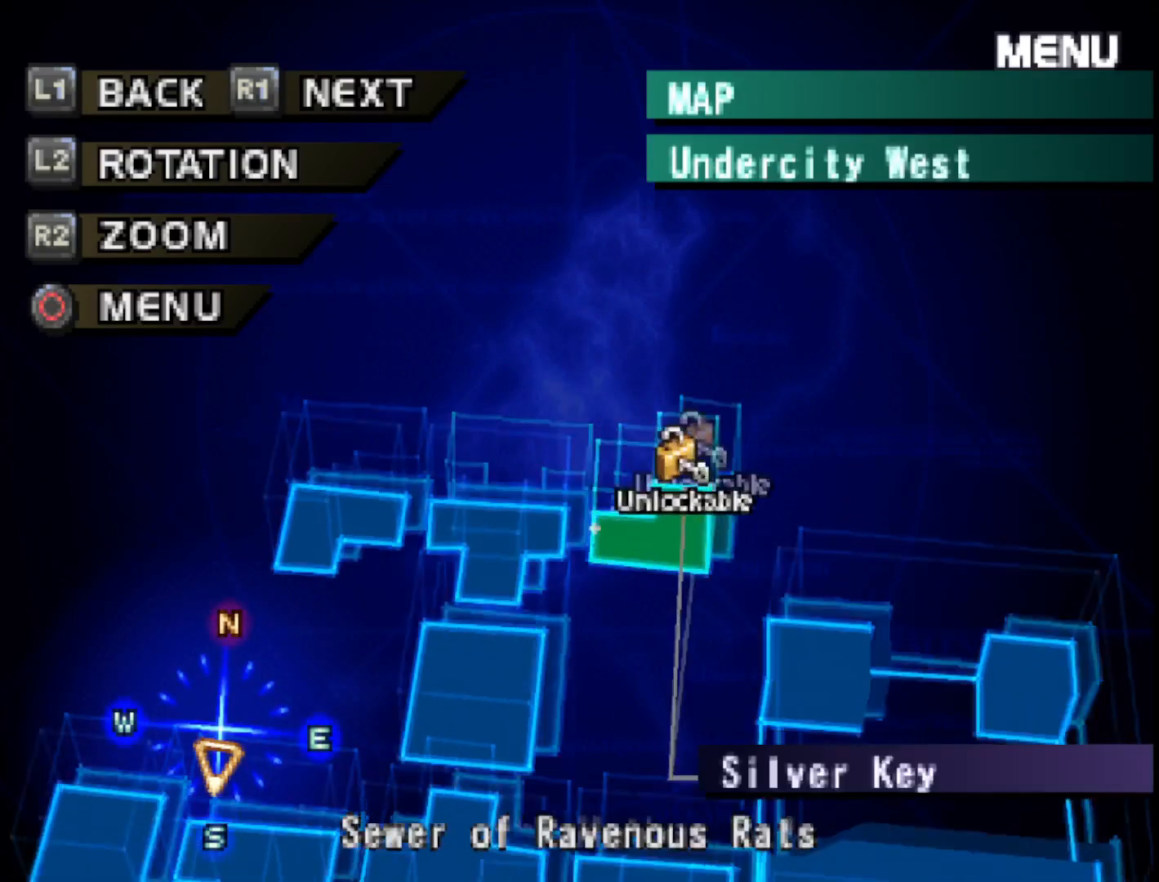
{"buttons": ["L1"], "right_stick": "center", "events": [[233, "L1", "down"], [317, "L1", "up"], [417, "L1", "down"]]}
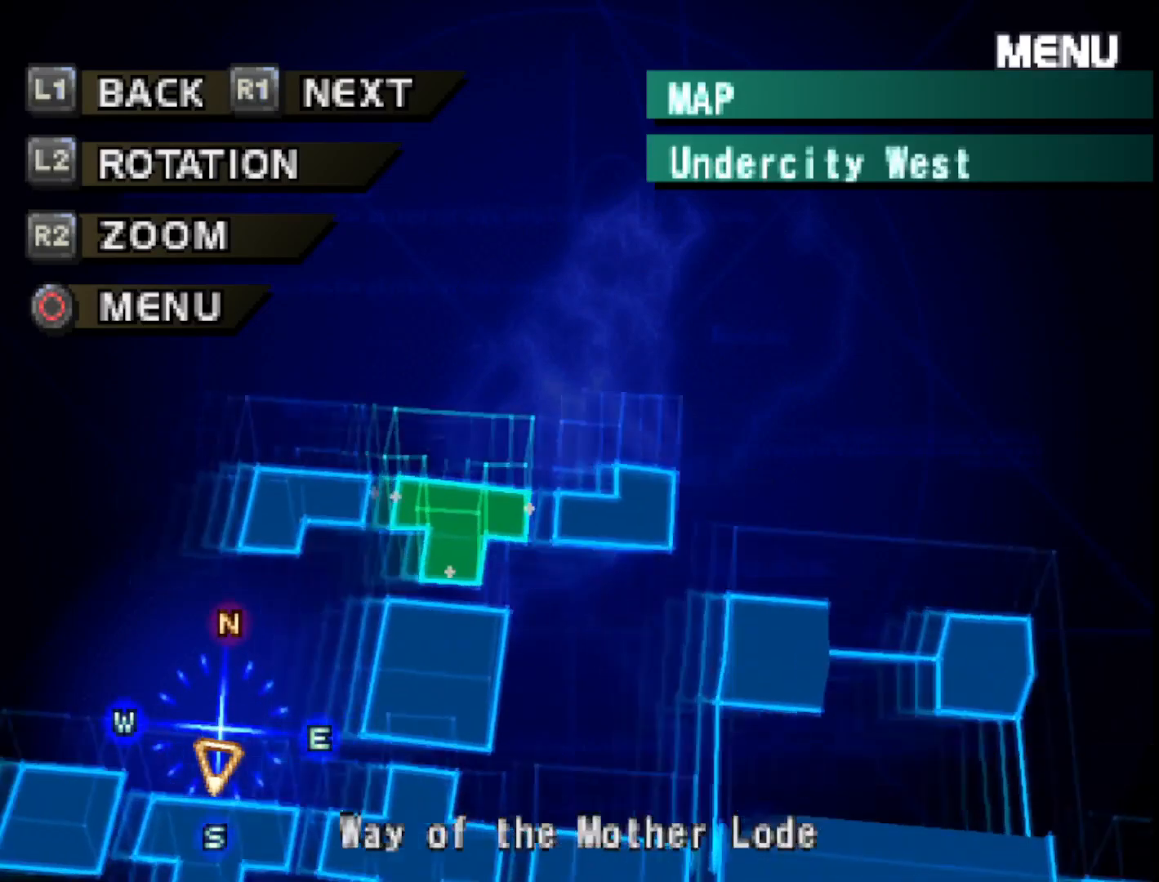
{"buttons": ["R1"], "right_stick": "center", "events": [[33, "L1", "up"], [267, "R1", "down"], [400, "R1", "up"], [500, "R1", "down"]]}
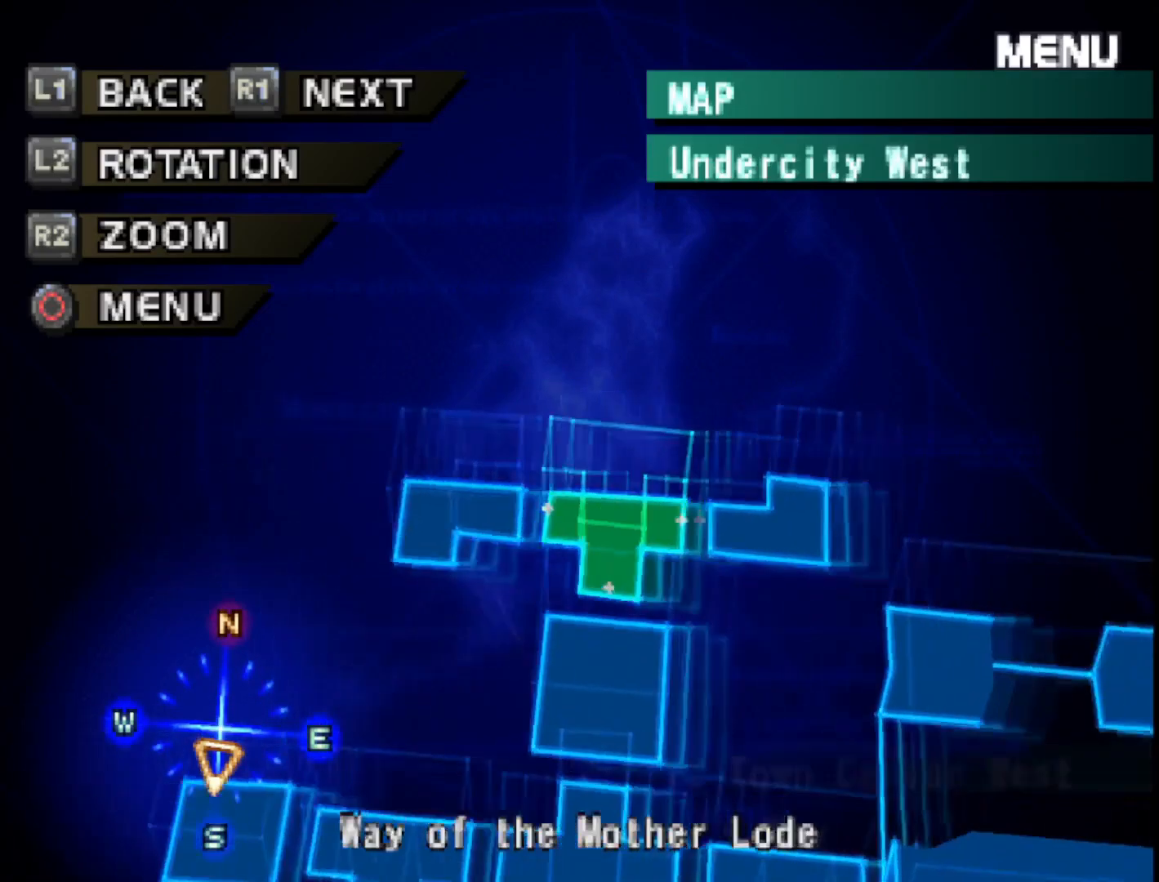
{"buttons": [], "right_stick": "center", "events": [[100, "R1", "up"], [250, "R1", "down"], [350, "R1", "up"]]}
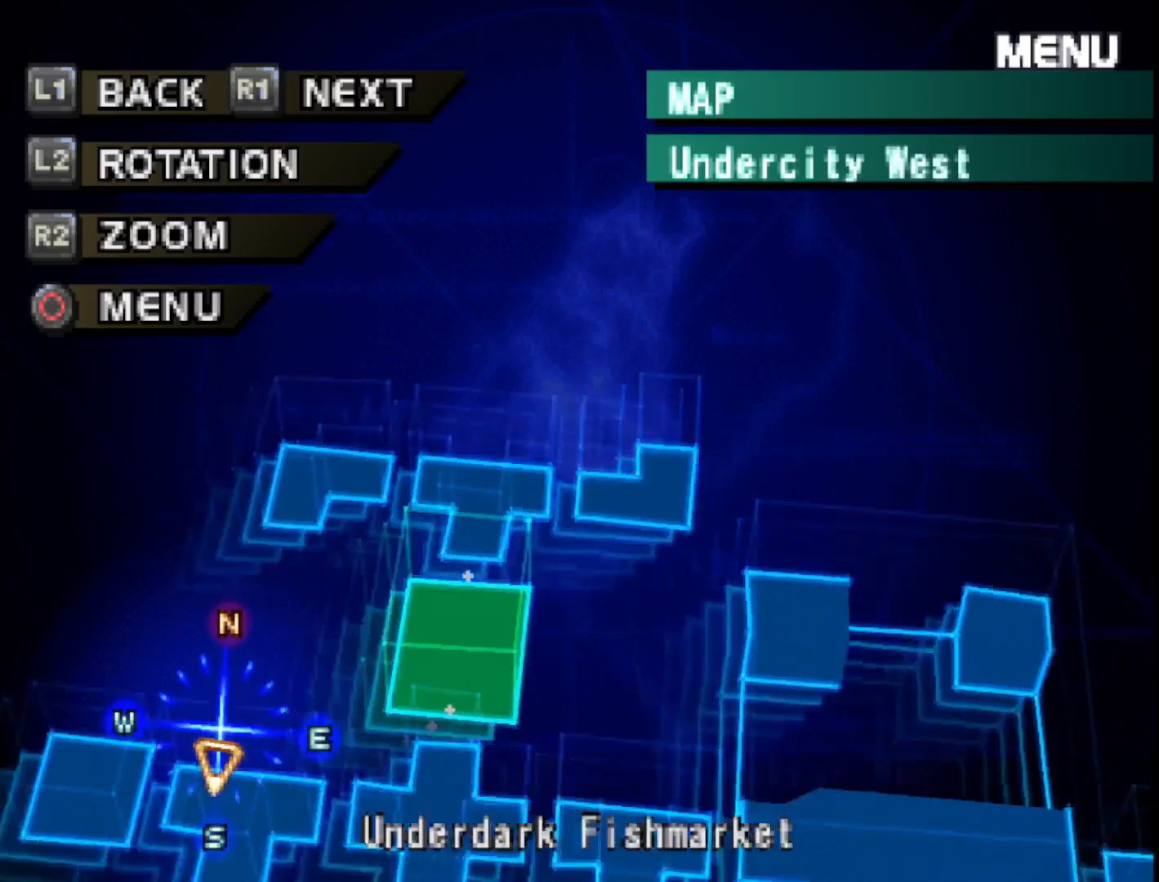
{"buttons": [], "right_stick": "center", "events": [[217, "R1", "down"], [367, "R1", "up"]]}
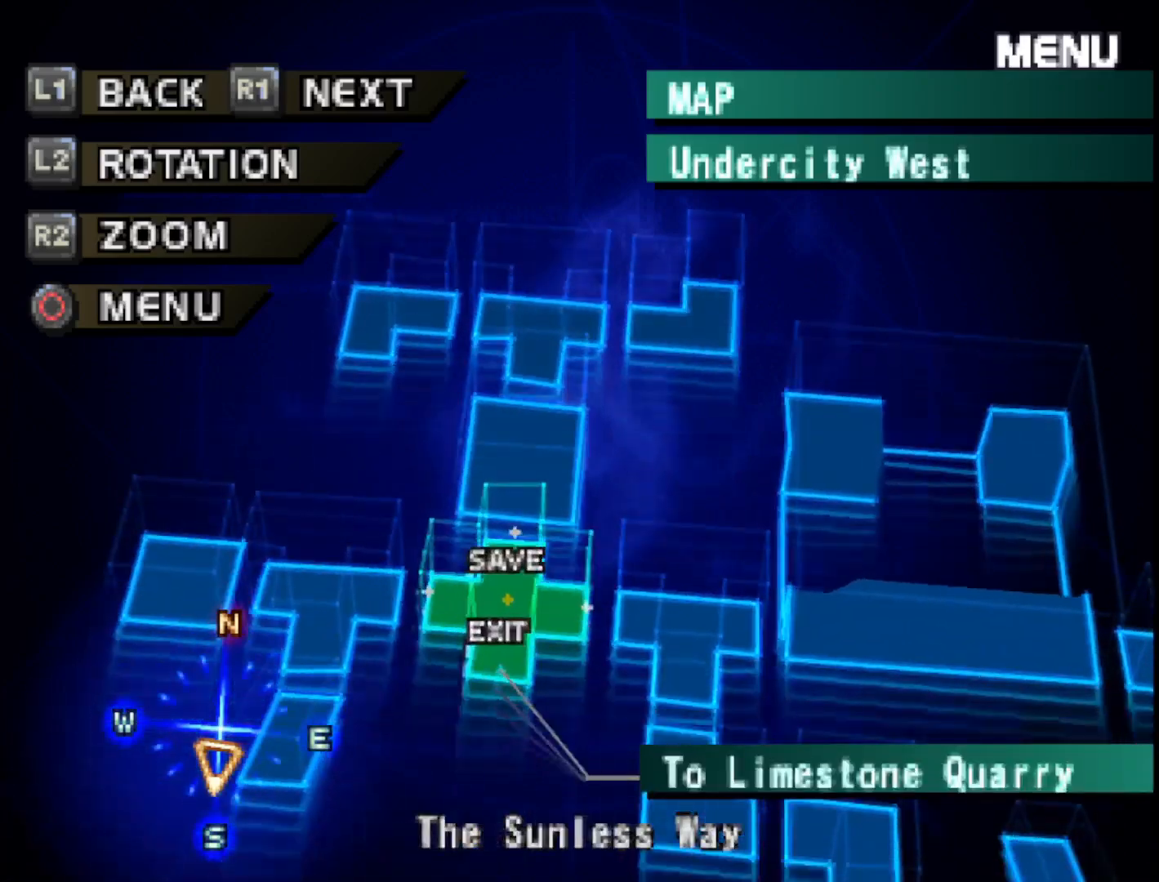
{"buttons": [], "right_stick": "center", "events": []}
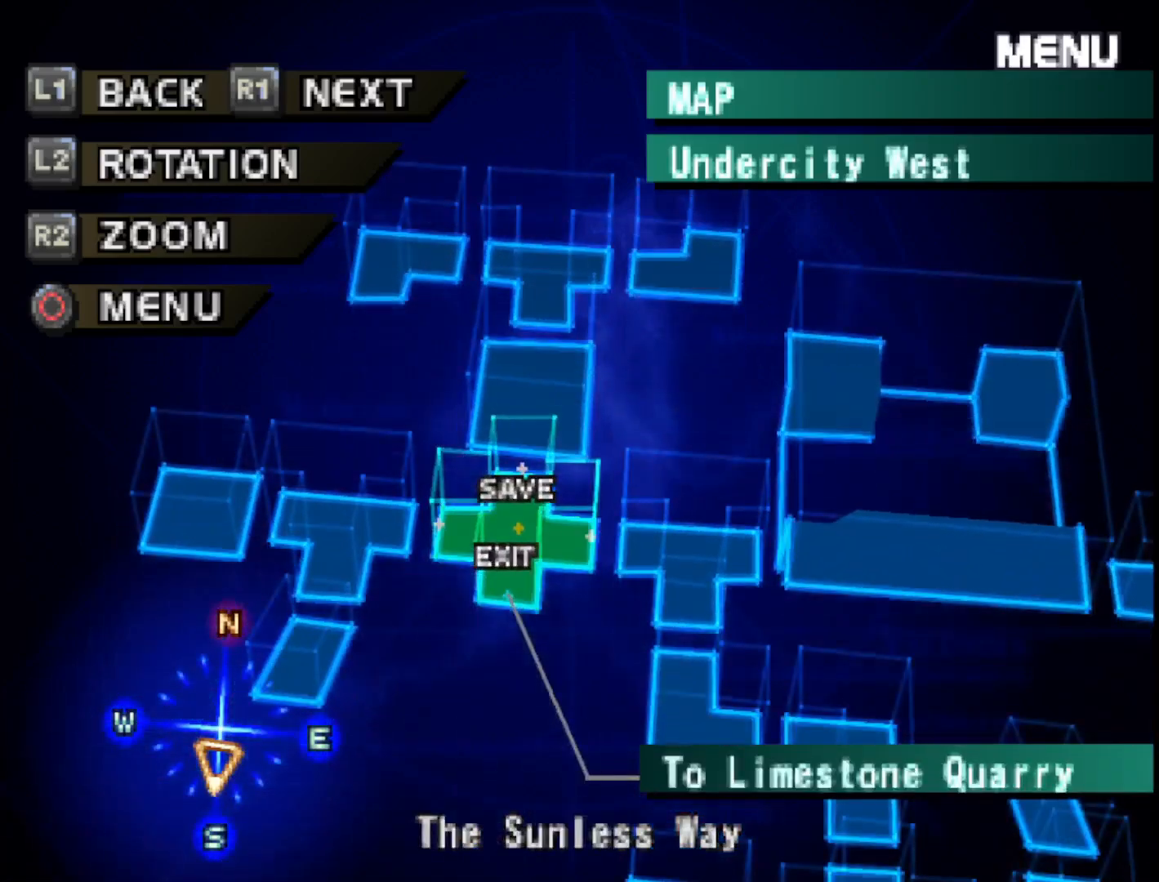
{"buttons": [], "right_stick": "center", "events": []}
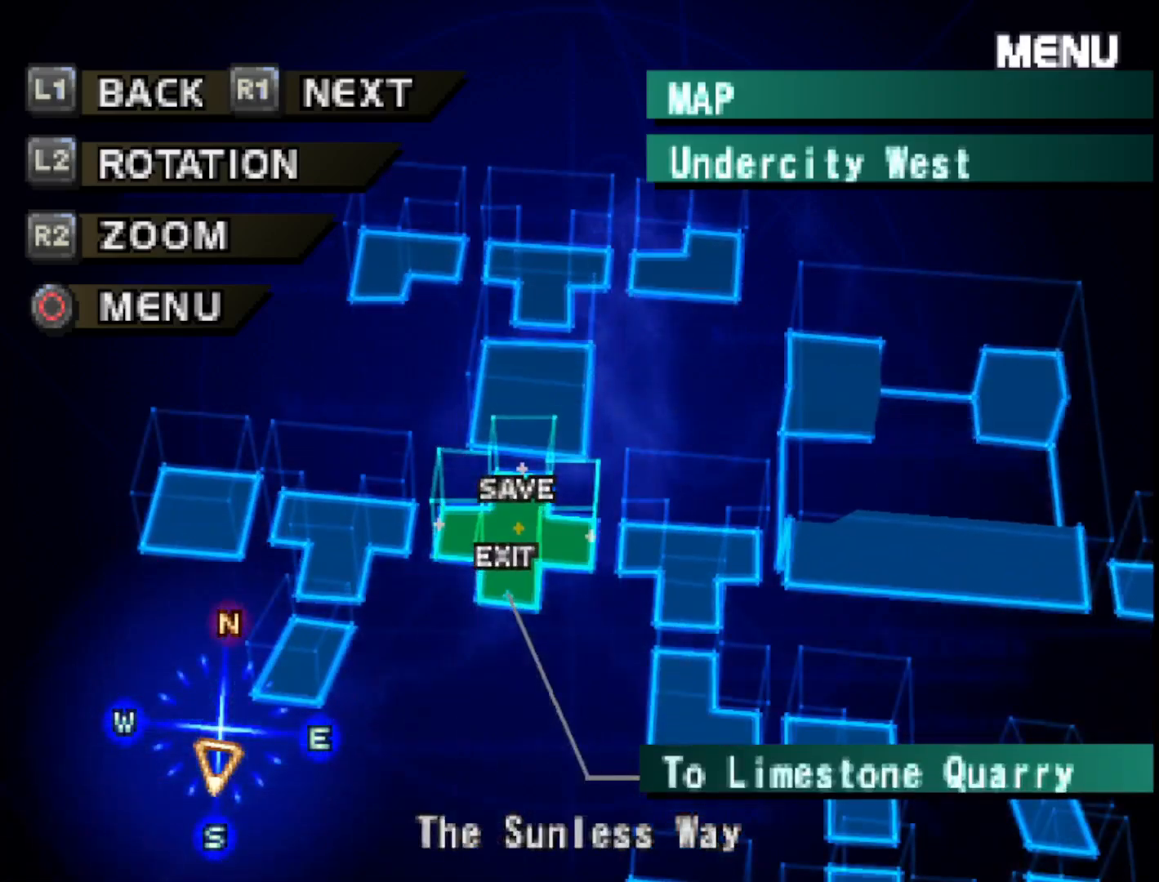
{"buttons": [], "right_stick": "center", "events": []}
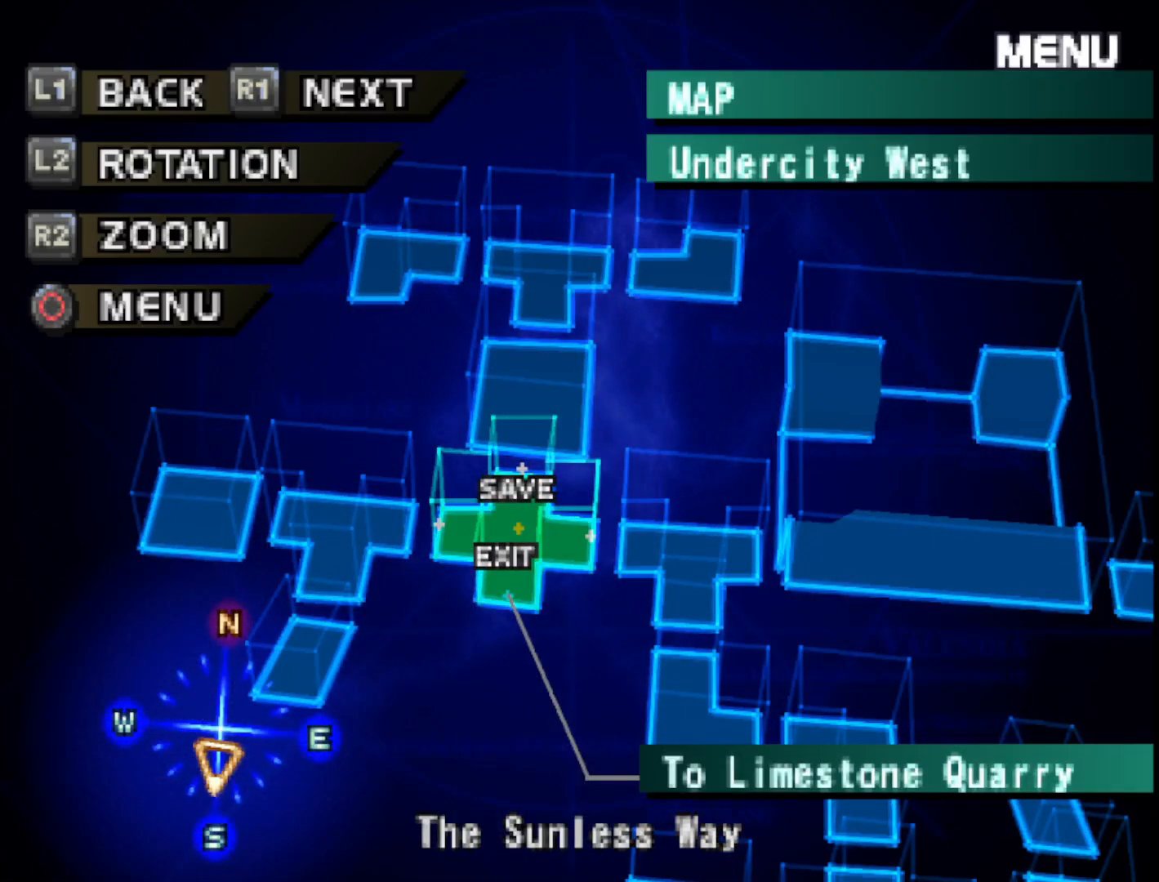
{"buttons": [], "right_stick": "center", "events": [[350, "CROSS", "down"], [467, "CROSS", "up"]]}
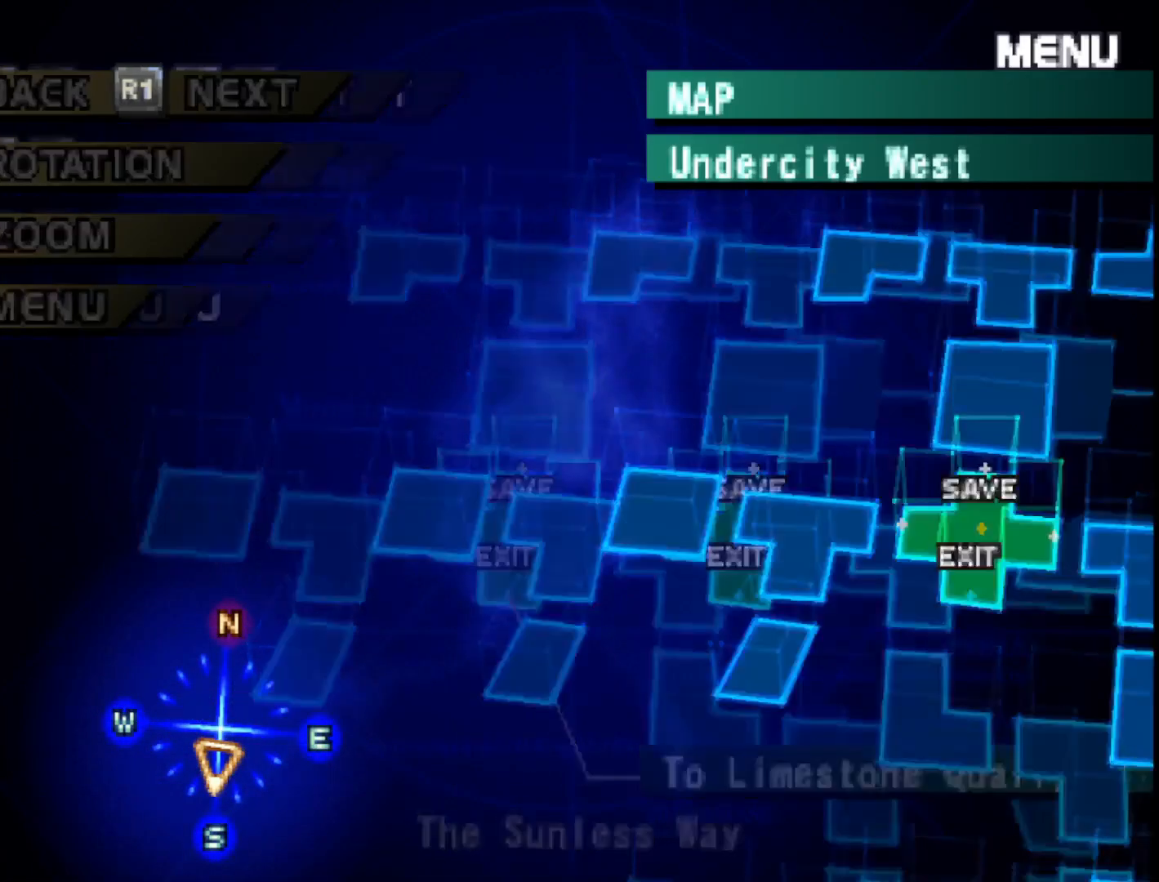
{"buttons": [], "right_stick": "center", "events": []}
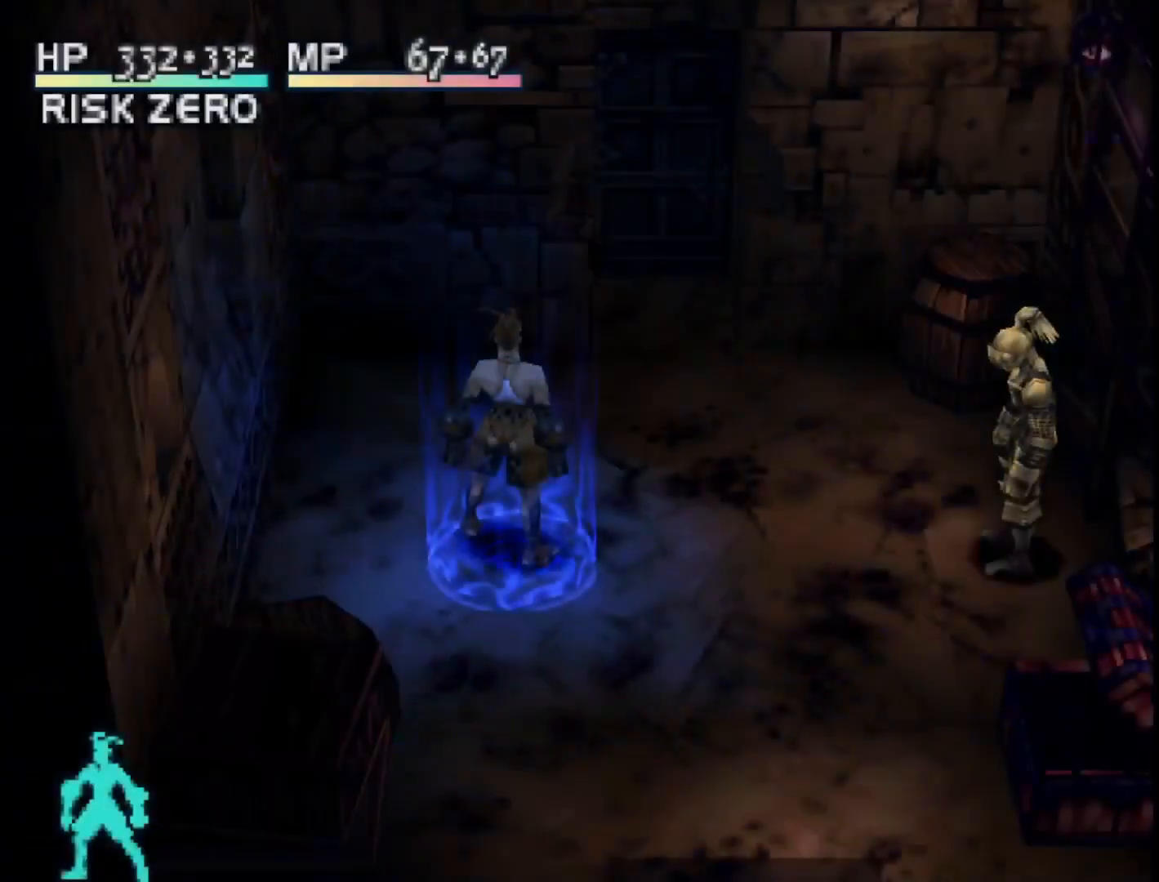
{"buttons": [], "right_stick": "center", "events": []}
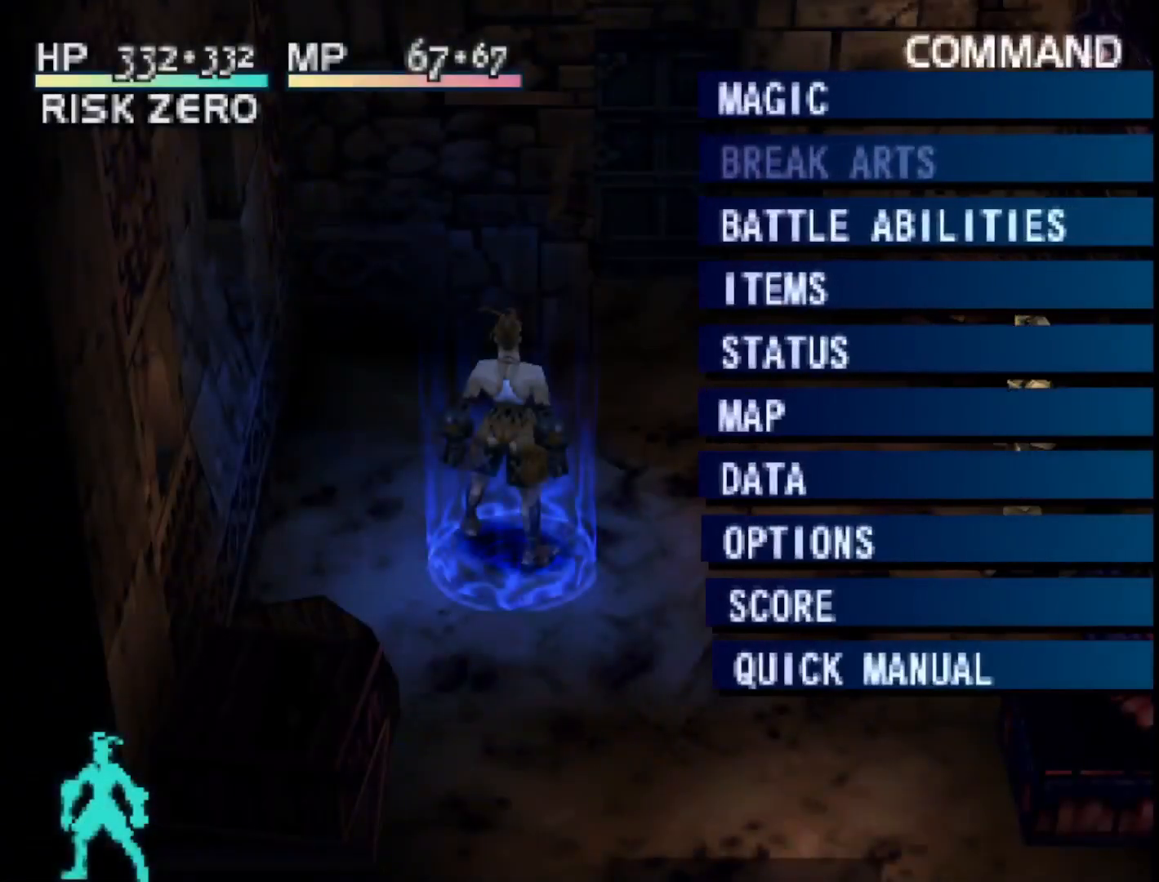
{"buttons": [], "right_stick": "center", "events": [[200, "DPAD_UP", "down"], [300, "DPAD_UP", "up"], [383, "DPAD_UP", "down"], [467, "DPAD_UP", "up"]]}
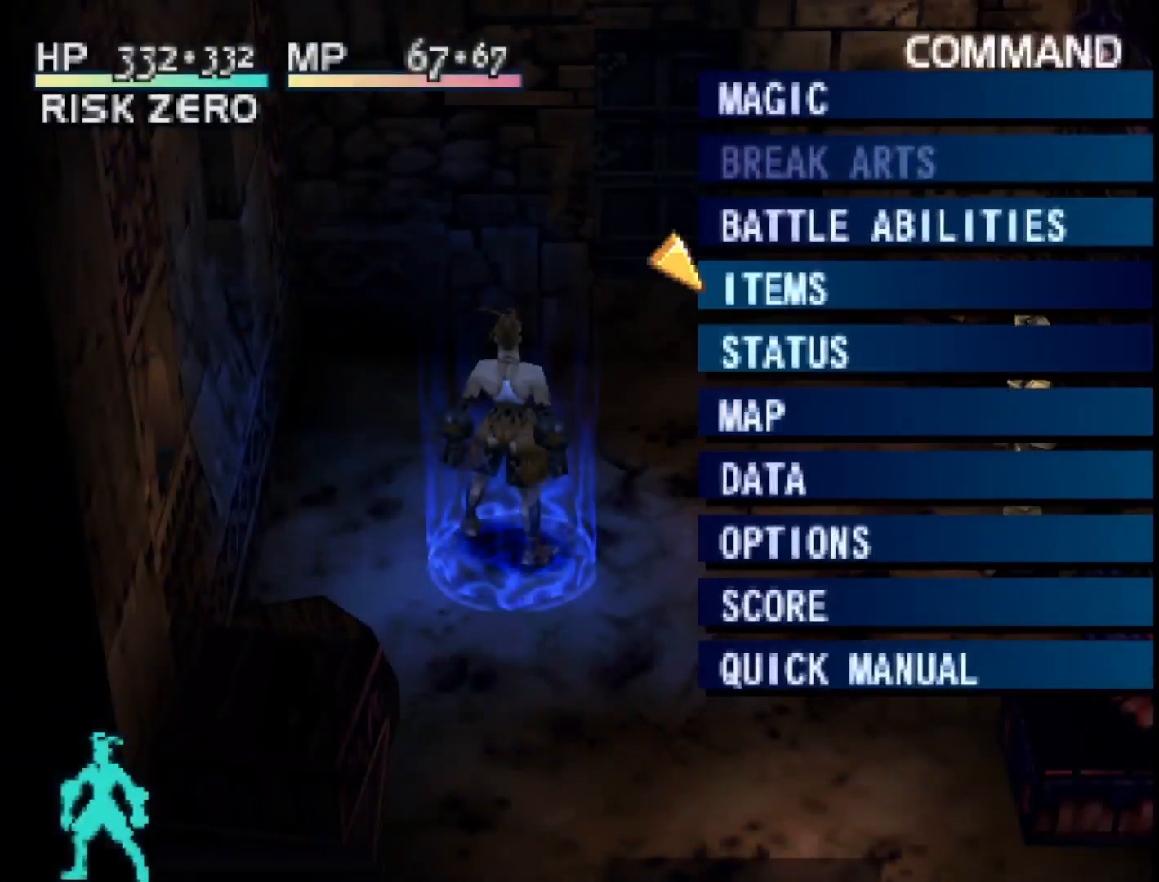
{"buttons": ["DPAD_UP"], "right_stick": "center", "events": [[50, "DPAD_UP", "down"], [150, "DPAD_UP", "up"], [217, "DPAD_UP", "down"], [300, "DPAD_UP", "up"], [400, "DPAD_UP", "down"]]}
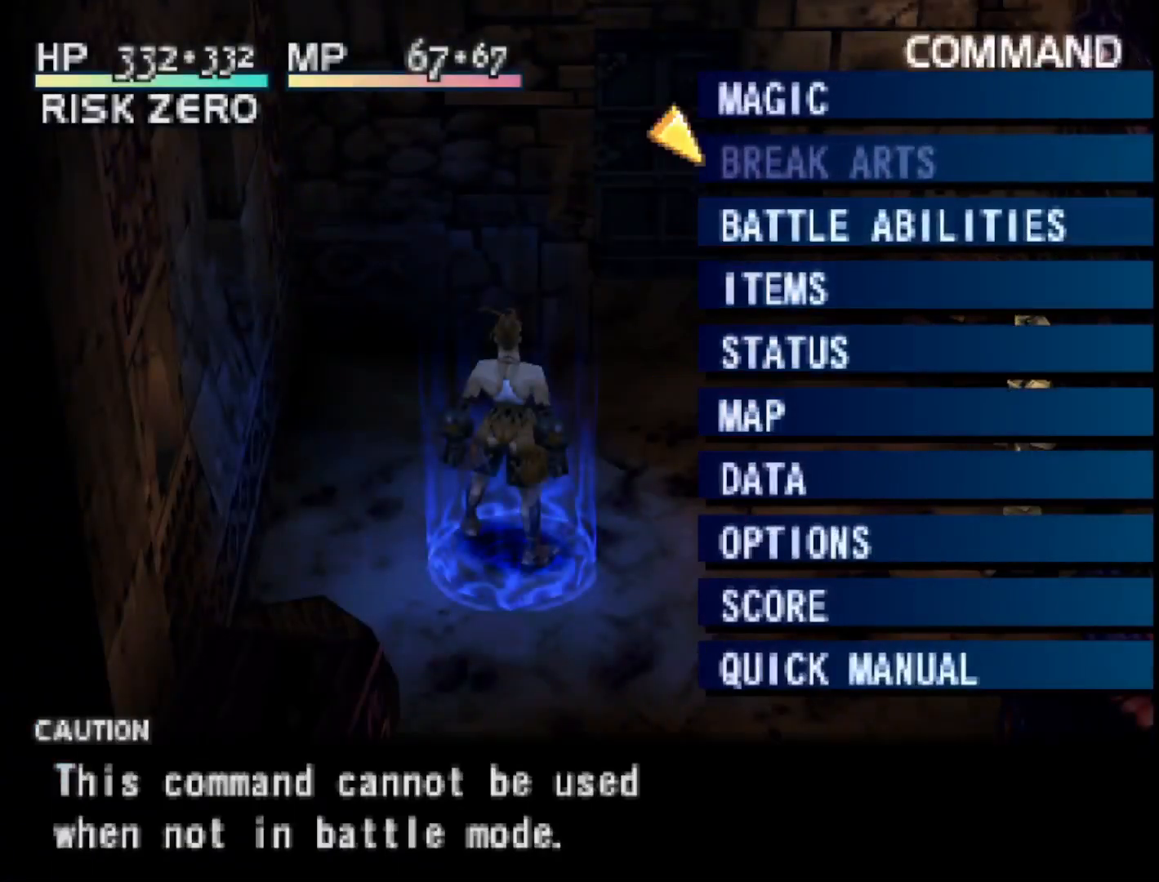
{"buttons": [], "right_stick": "center", "events": [[33, "DPAD_UP", "up"], [150, "CIRCLE", "down"], [250, "CIRCLE", "up"]]}
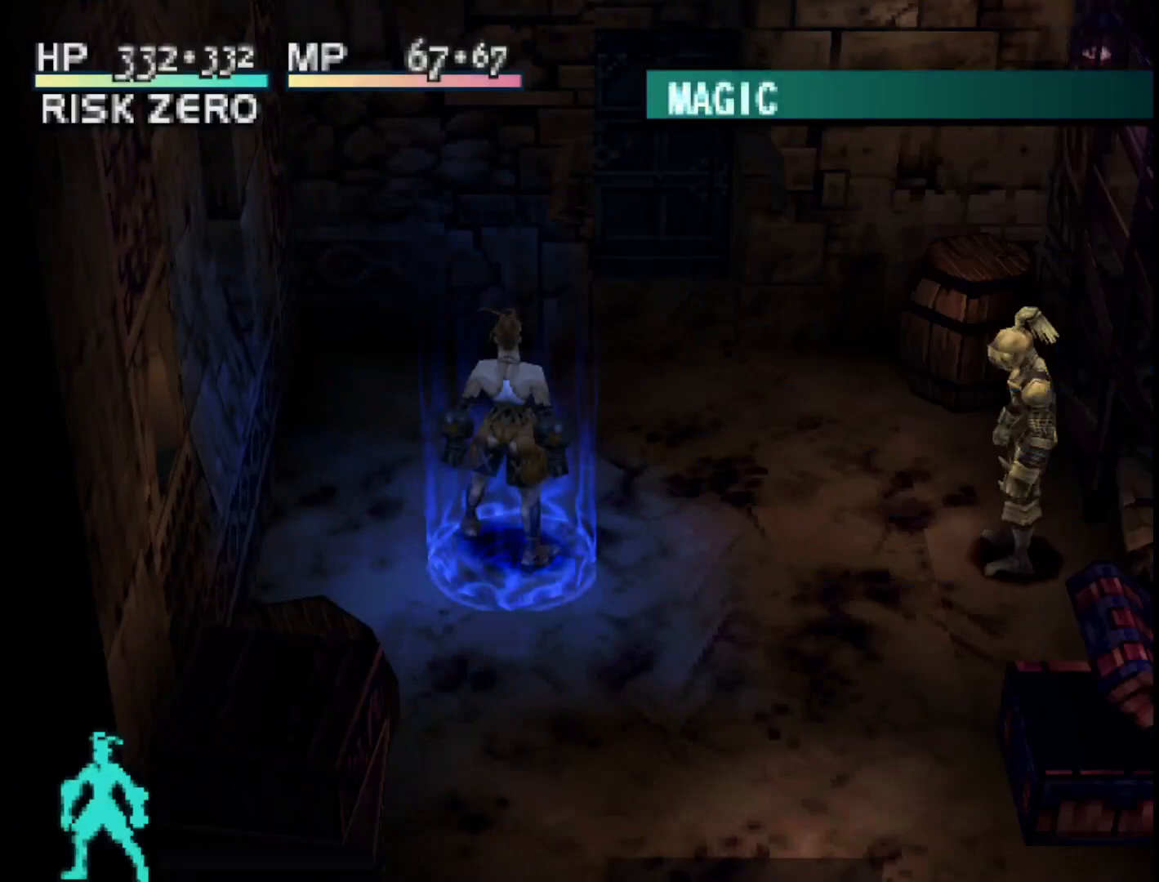
{"buttons": [], "right_stick": "center", "events": []}
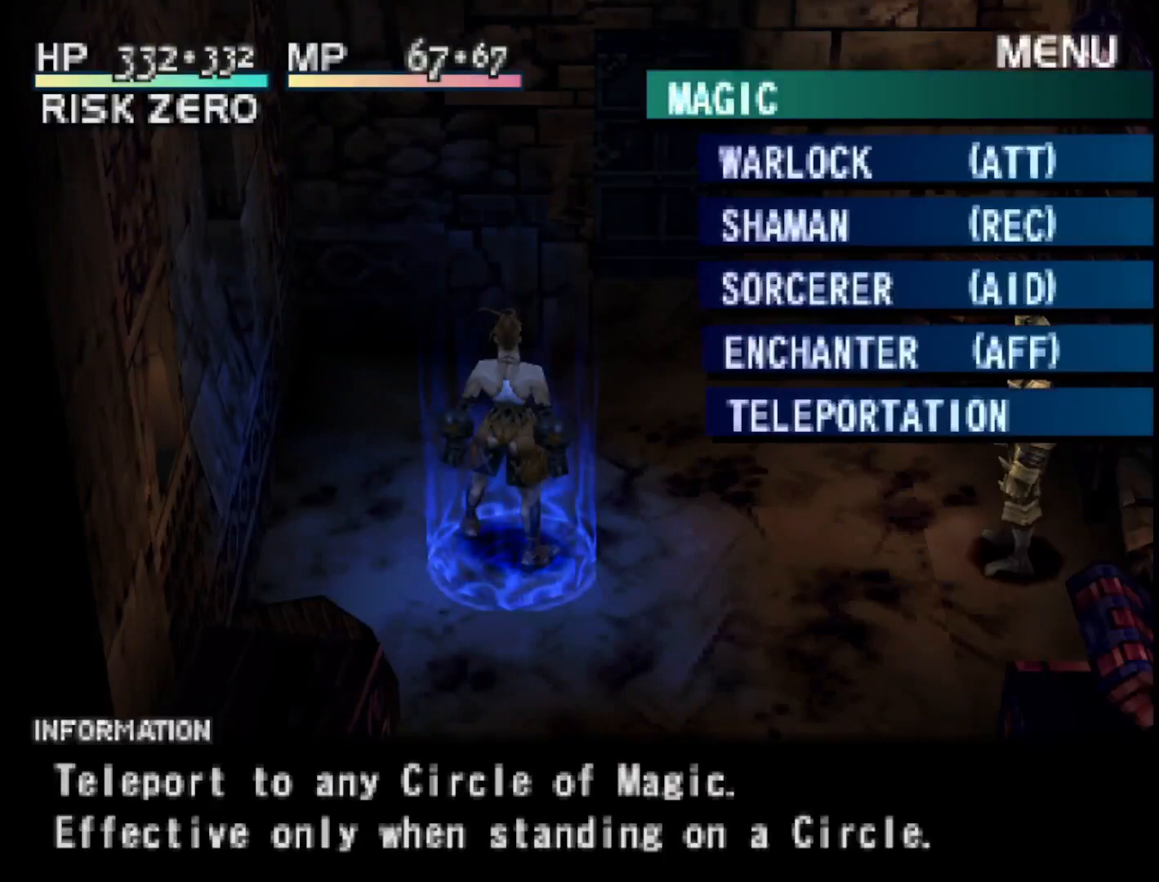
{"buttons": [], "right_stick": "center", "events": []}
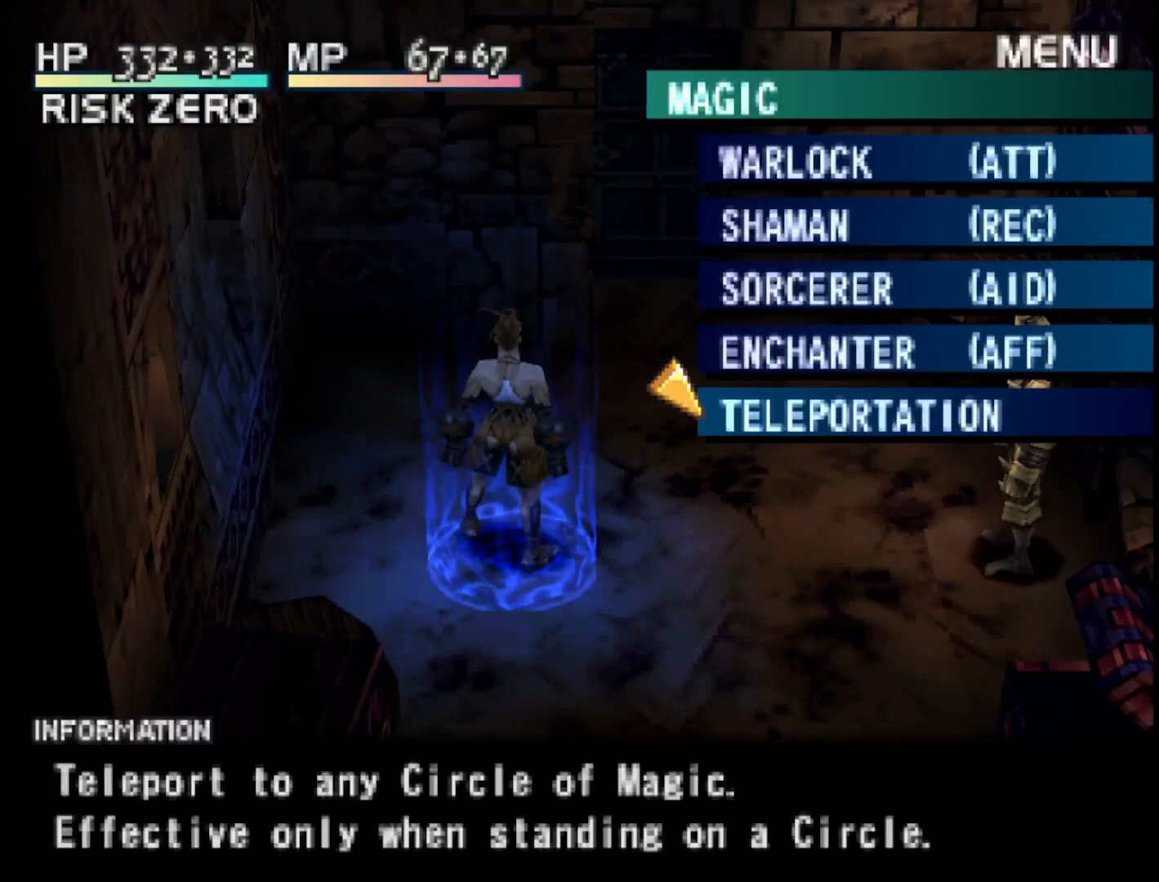
{"buttons": [], "right_stick": "center", "events": []}
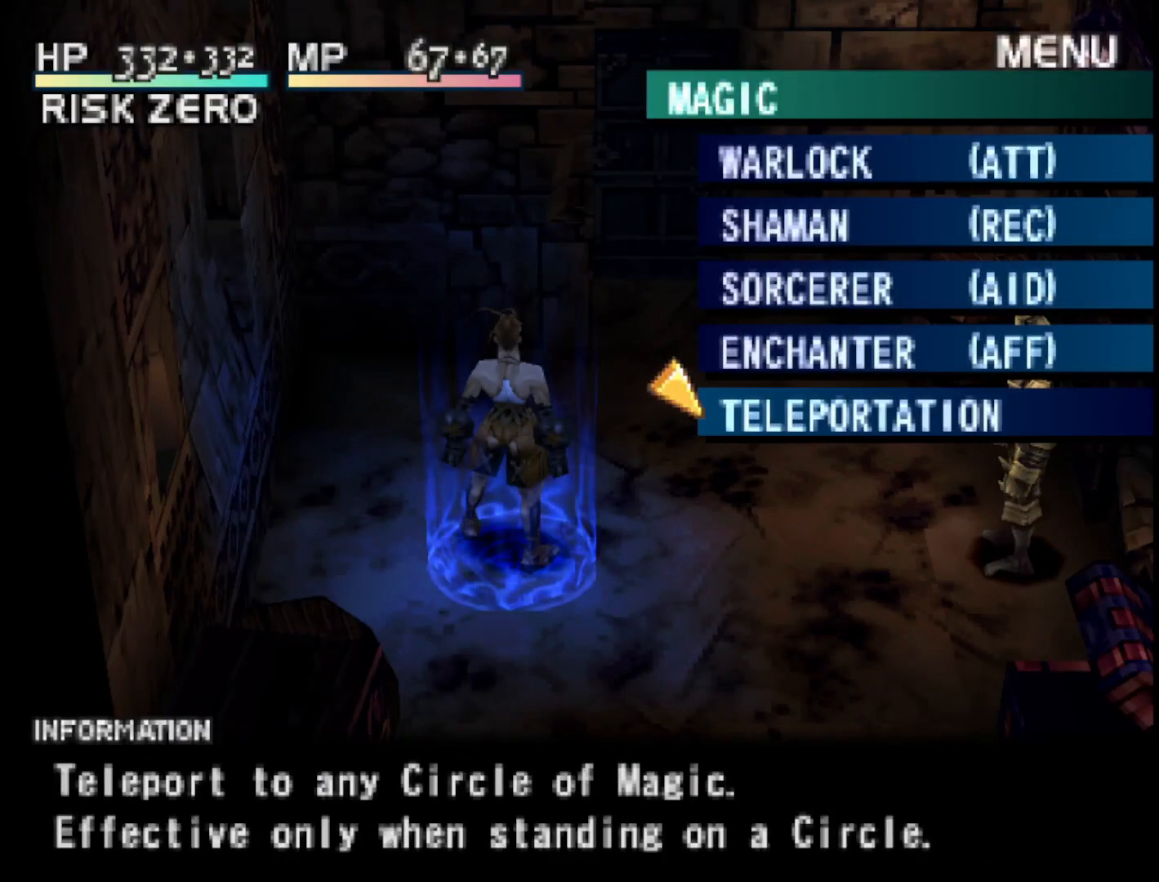
{"buttons": ["CIRCLE"], "right_stick": "center", "events": [[450, "CIRCLE", "down"]]}
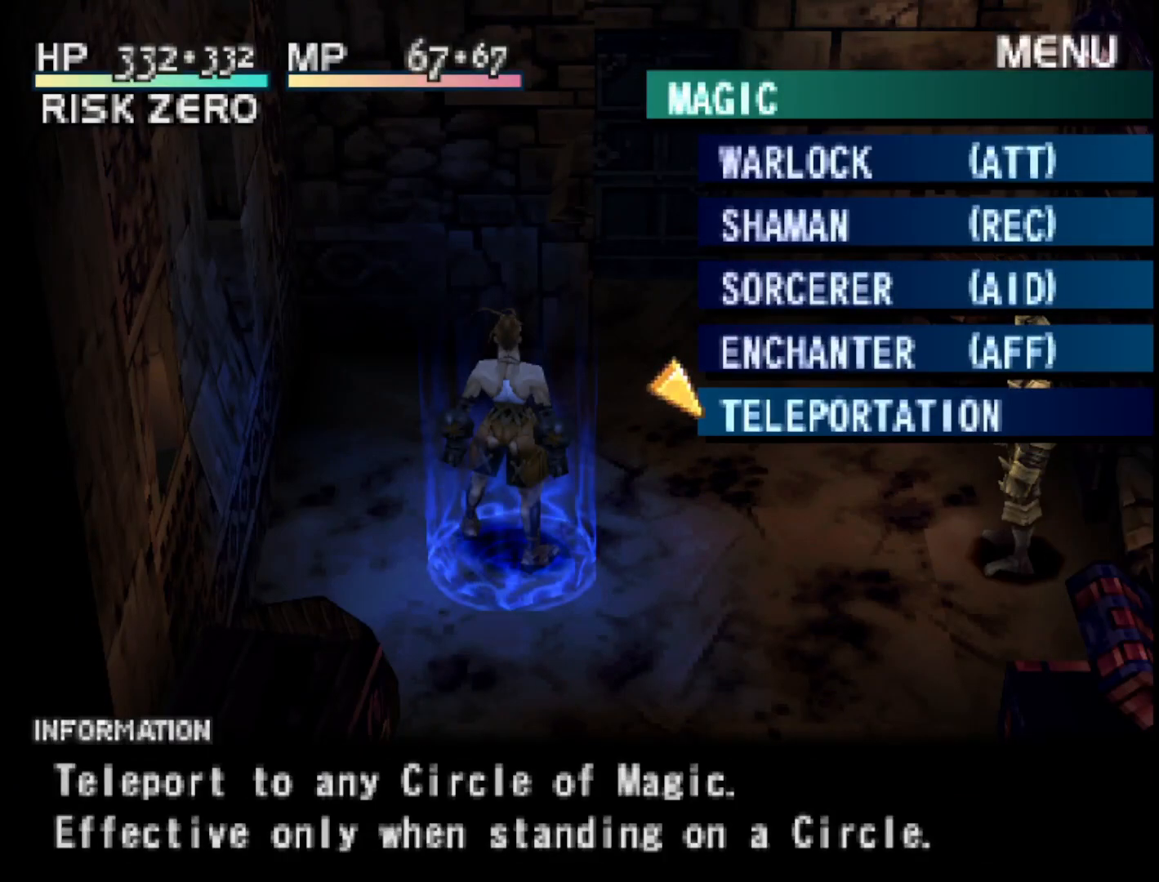
{"buttons": [], "right_stick": "center", "events": [[67, "CIRCLE", "up"]]}
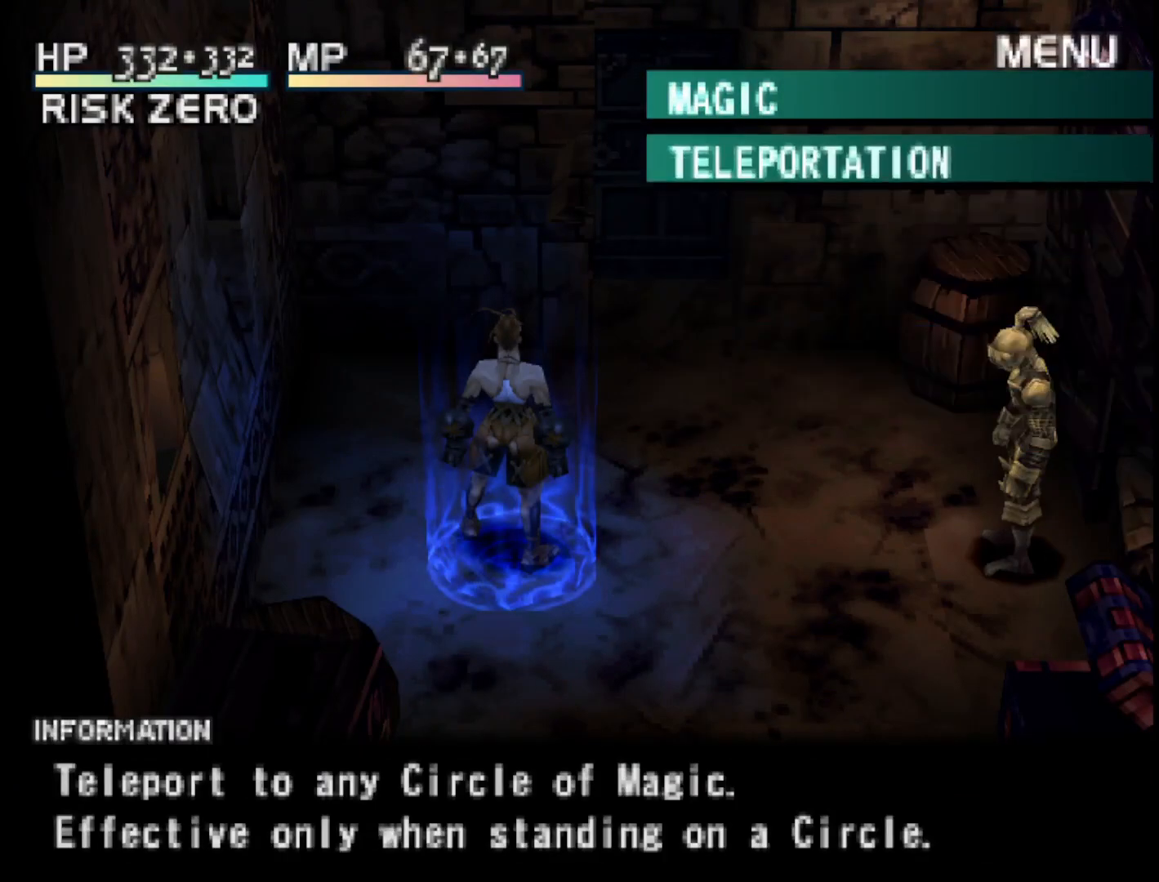
{"buttons": [], "right_stick": "center", "events": []}
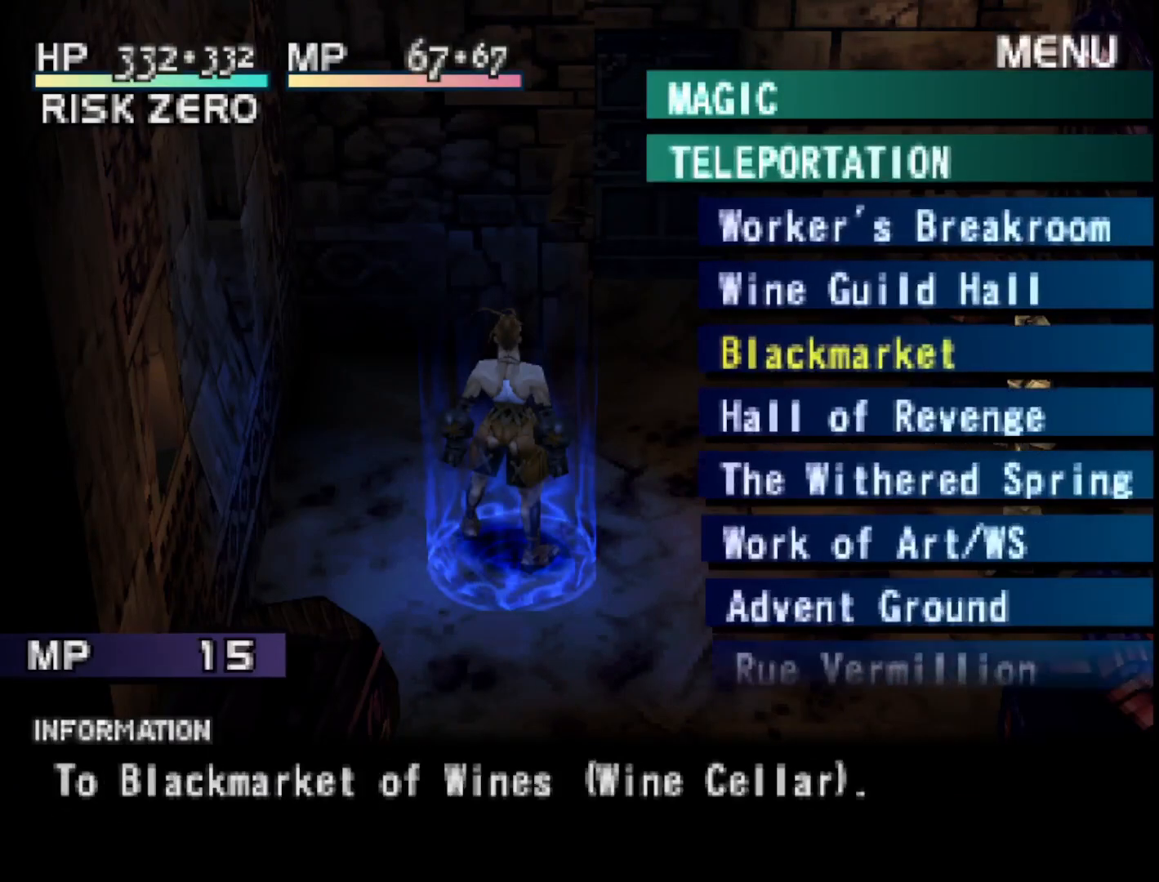
{"buttons": ["DPAD_DOWN"], "right_stick": "center", "events": [[150, "DPAD_DOWN", "down"]]}
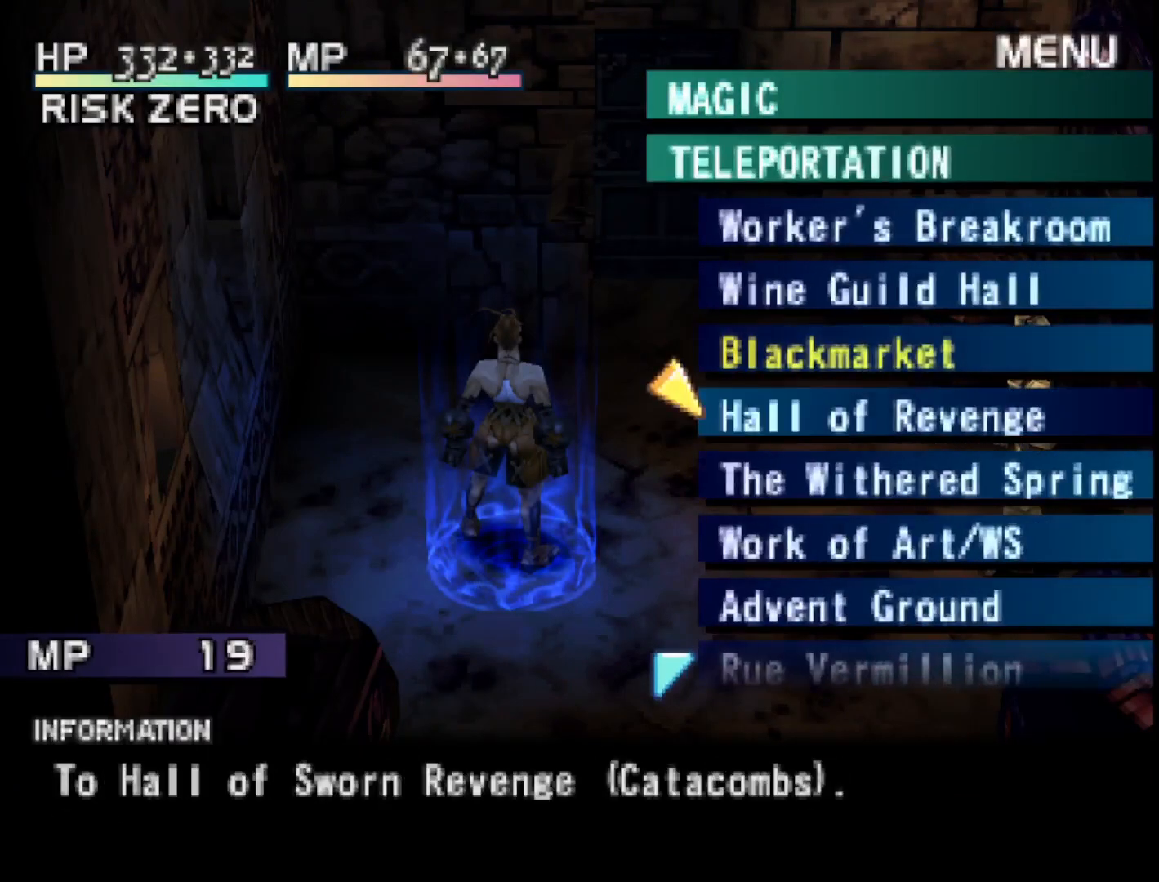
{"buttons": ["DPAD_DOWN"], "right_stick": "center", "events": [[300, "DPAD_DOWN", "up"], [450, "DPAD_DOWN", "down"]]}
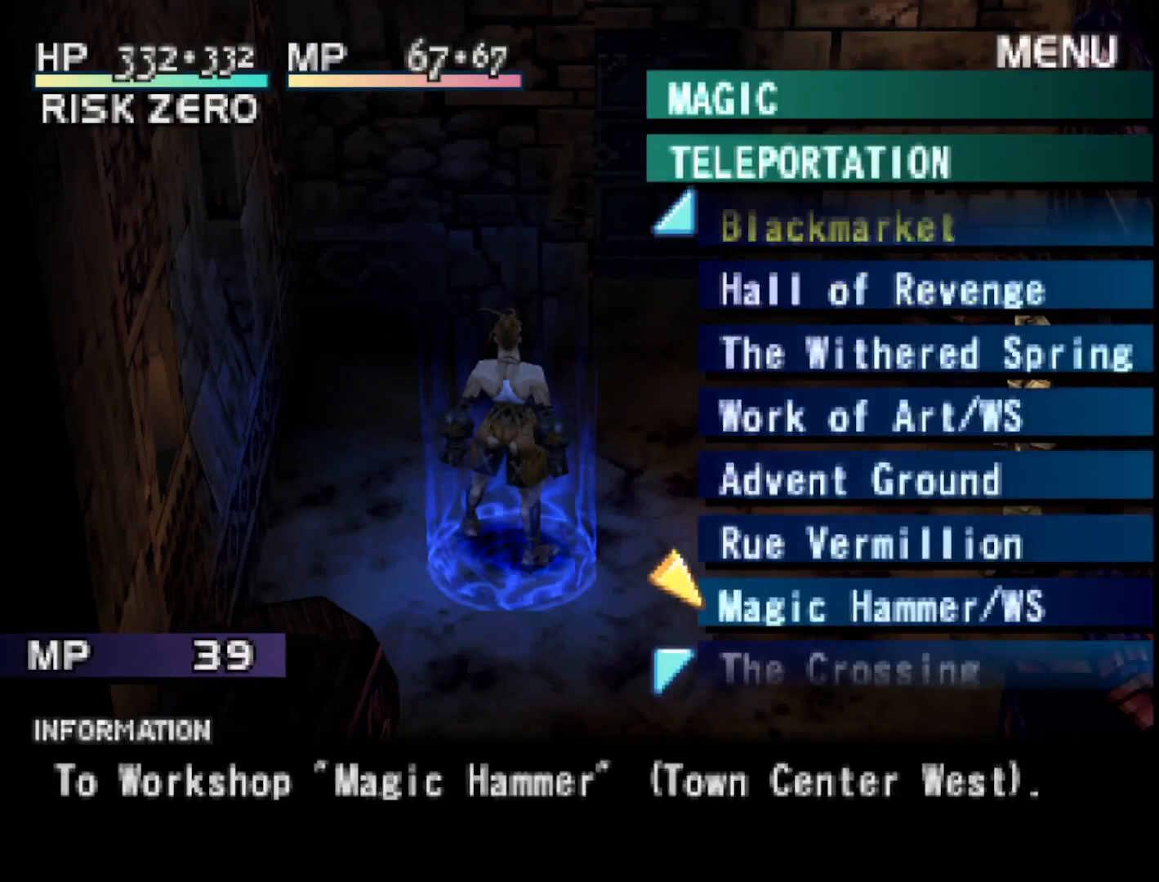
{"buttons": [], "right_stick": "center", "events": [[67, "DPAD_DOWN", "up"], [167, "DPAD_DOWN", "down"], [267, "DPAD_DOWN", "up"], [350, "DPAD_DOWN", "down"], [450, "DPAD_DOWN", "up"]]}
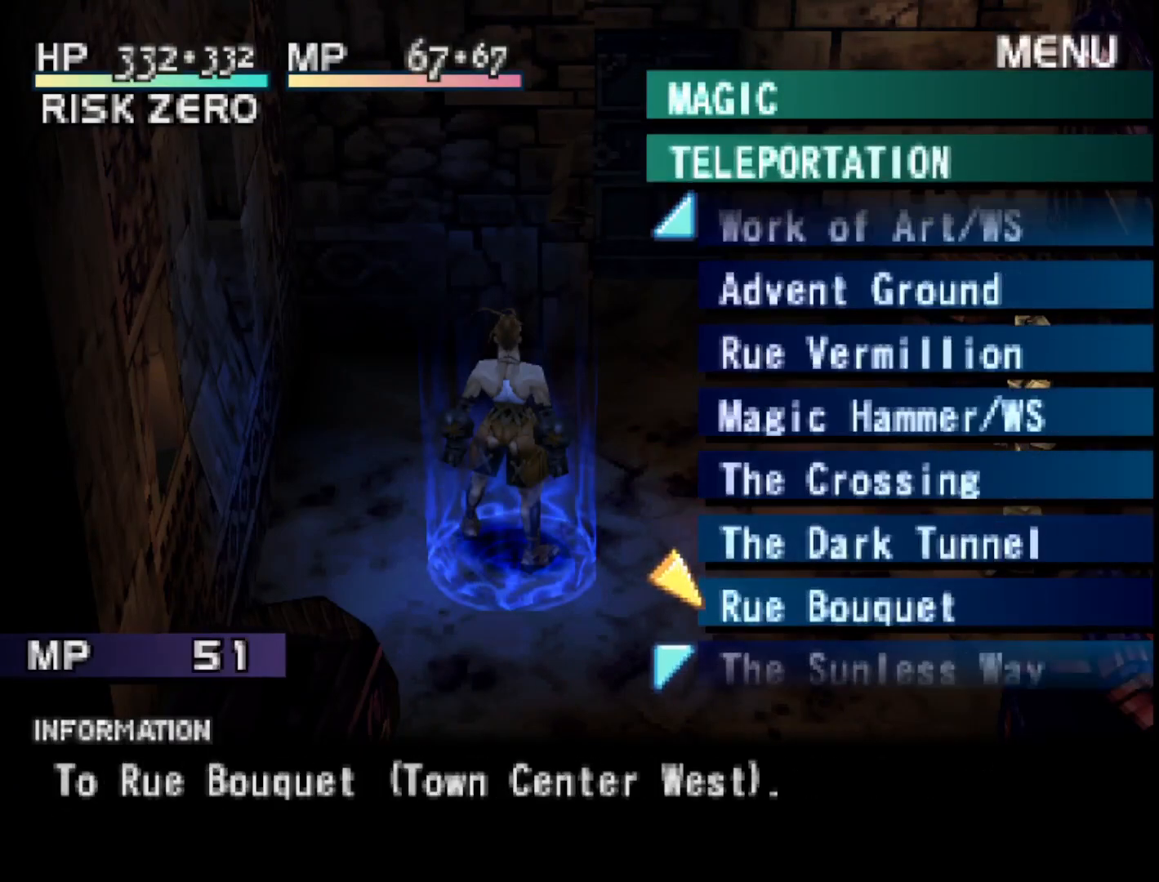
{"buttons": [], "right_stick": "center", "events": [[50, "DPAD_DOWN", "down"], [100, "DPAD_DOWN", "up"], [267, "DPAD_DOWN", "down"], [383, "DPAD_DOWN", "up"]]}
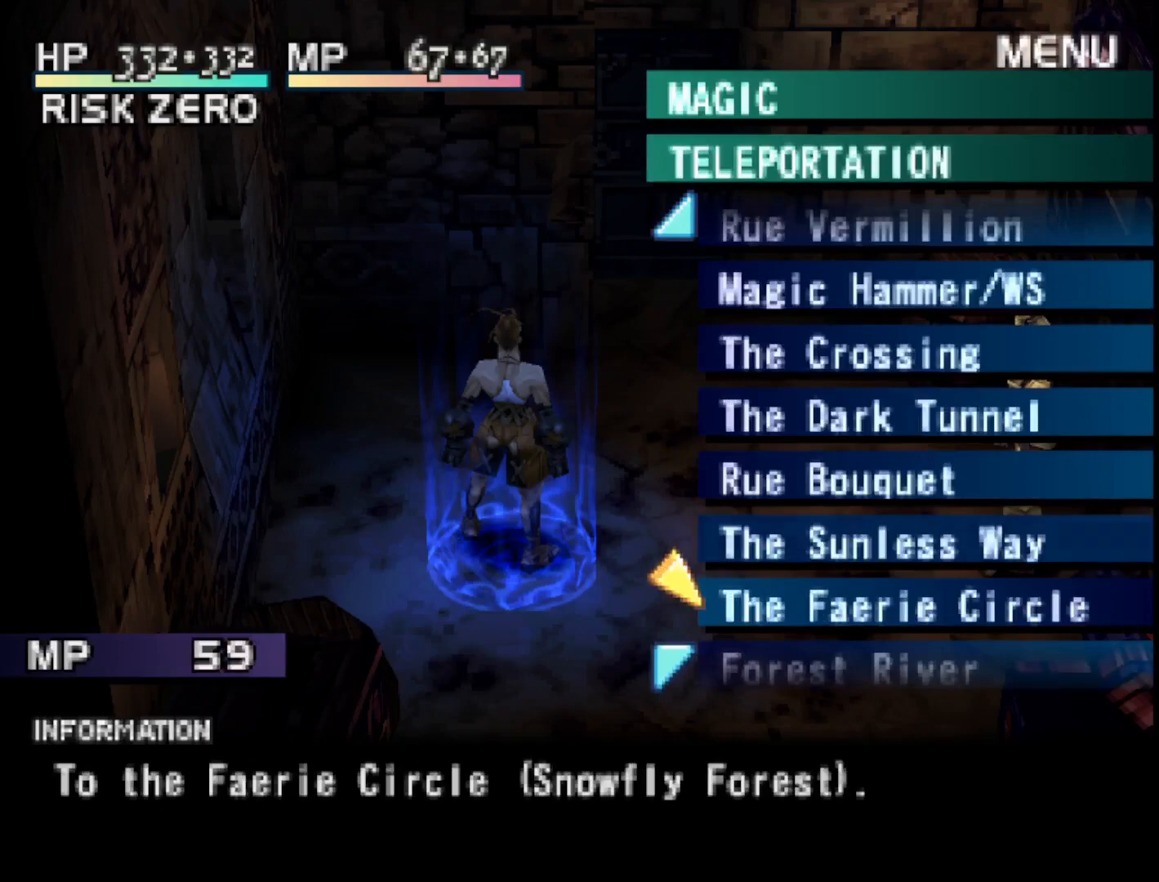
{"buttons": [], "right_stick": "center", "events": [[217, "DPAD_UP", "down"], [283, "DPAD_UP", "up"]]}
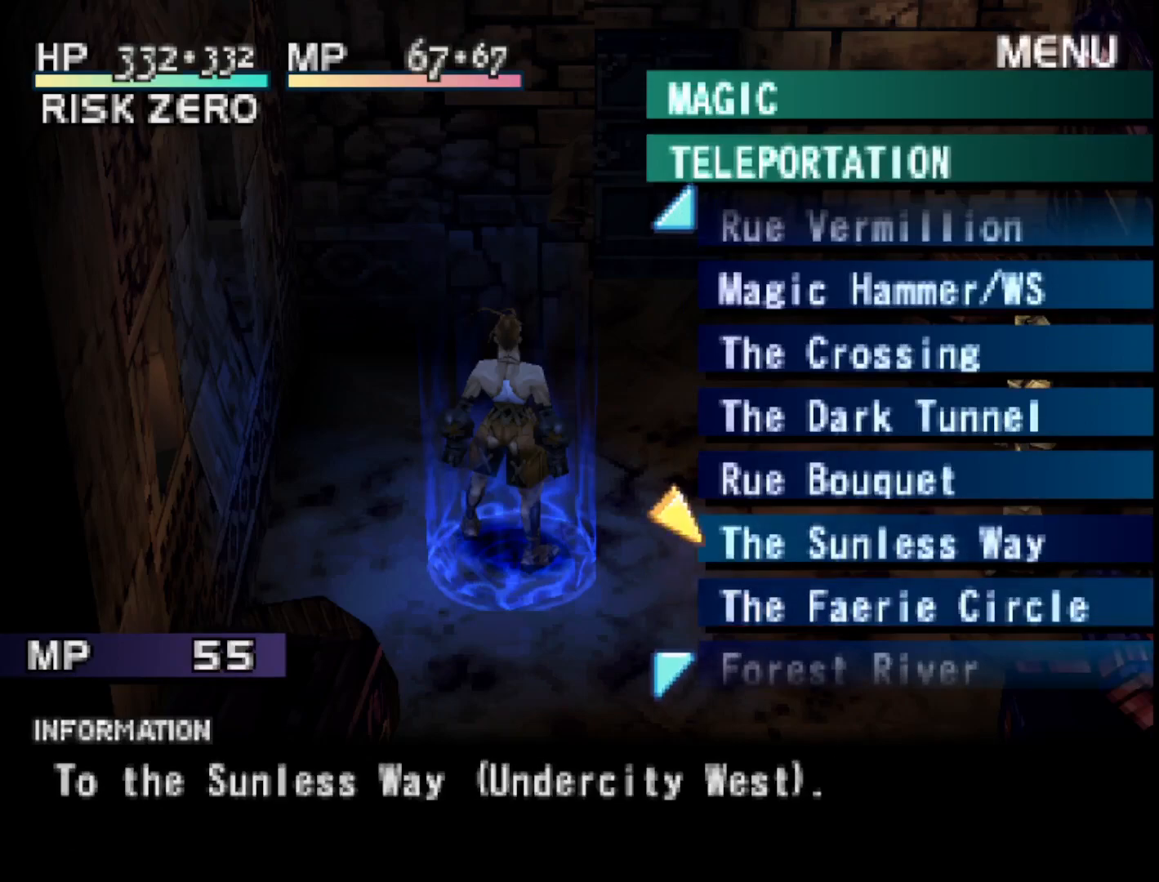
{"buttons": [], "right_stick": "center", "events": [[300, "CIRCLE", "down"], [467, "CIRCLE", "up"]]}
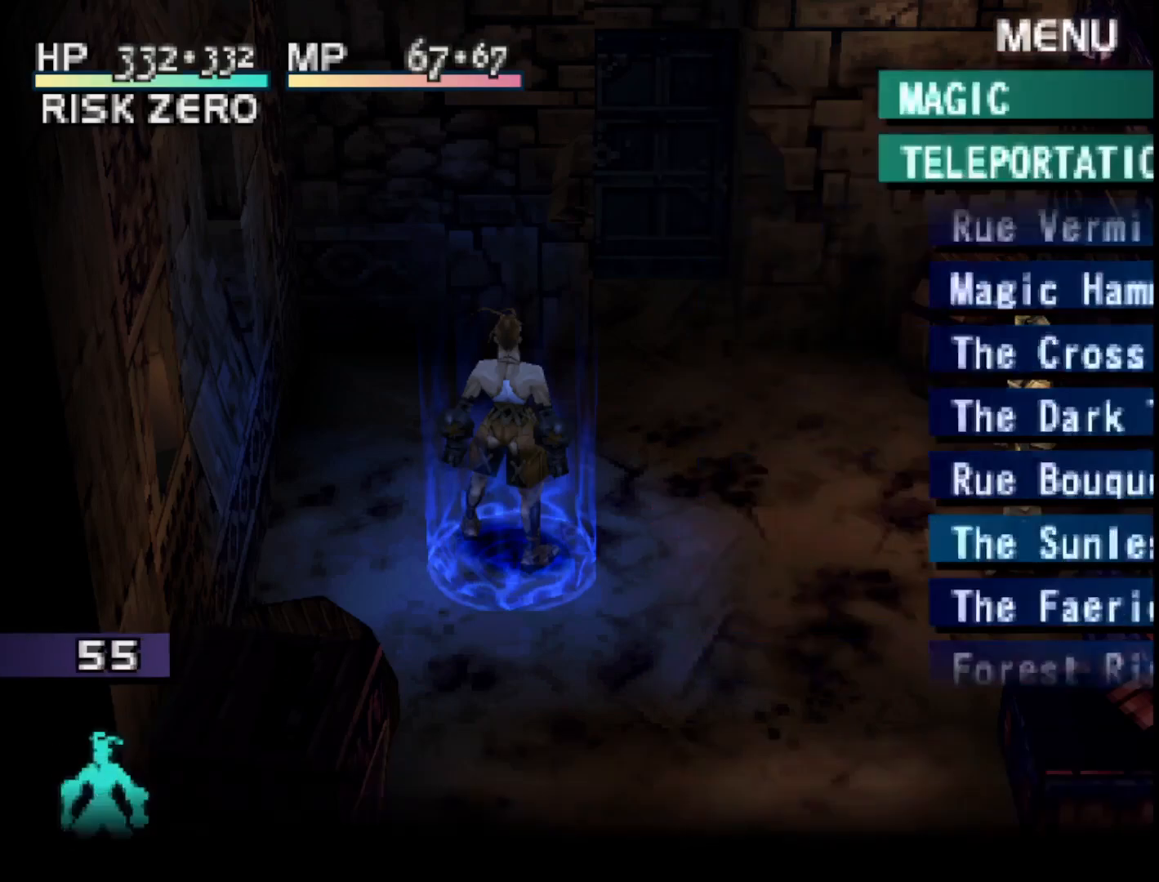
{"buttons": [], "right_stick": "center", "events": []}
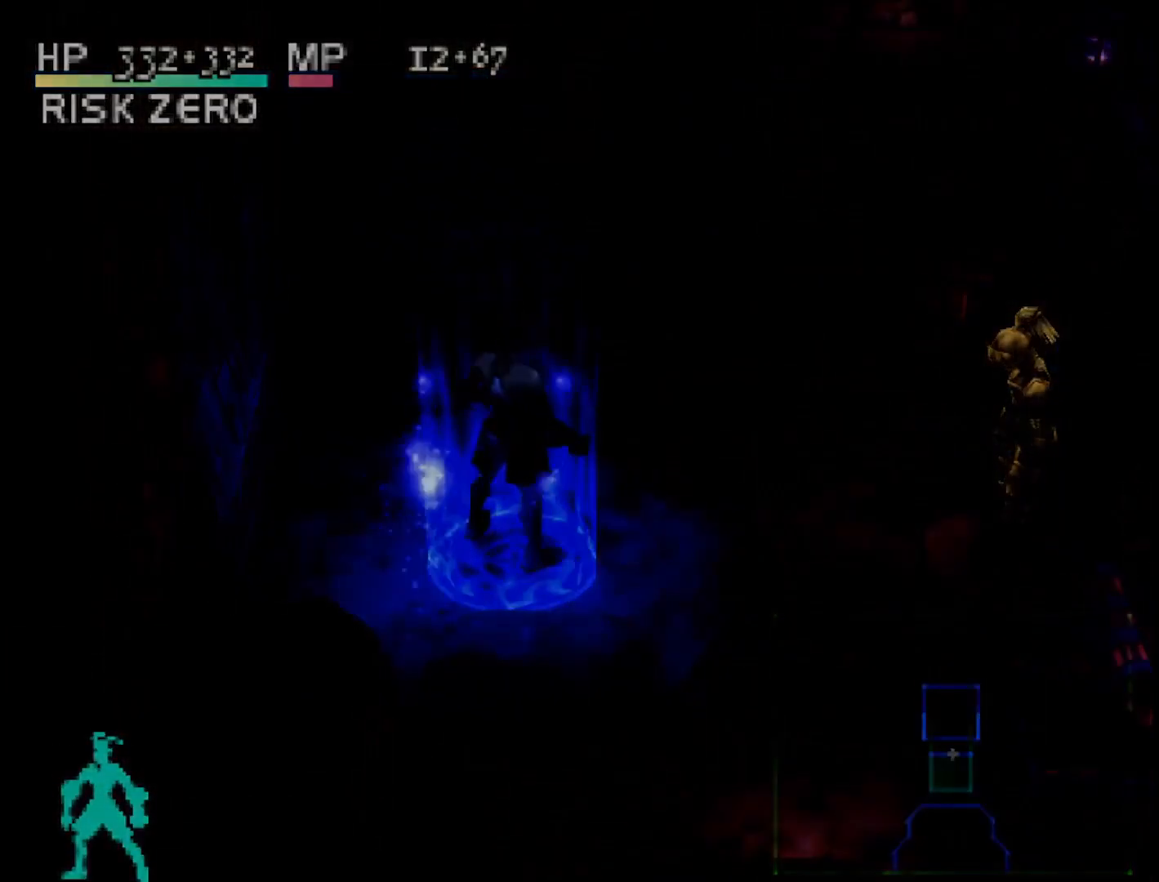
{"buttons": [], "right_stick": "center", "events": []}
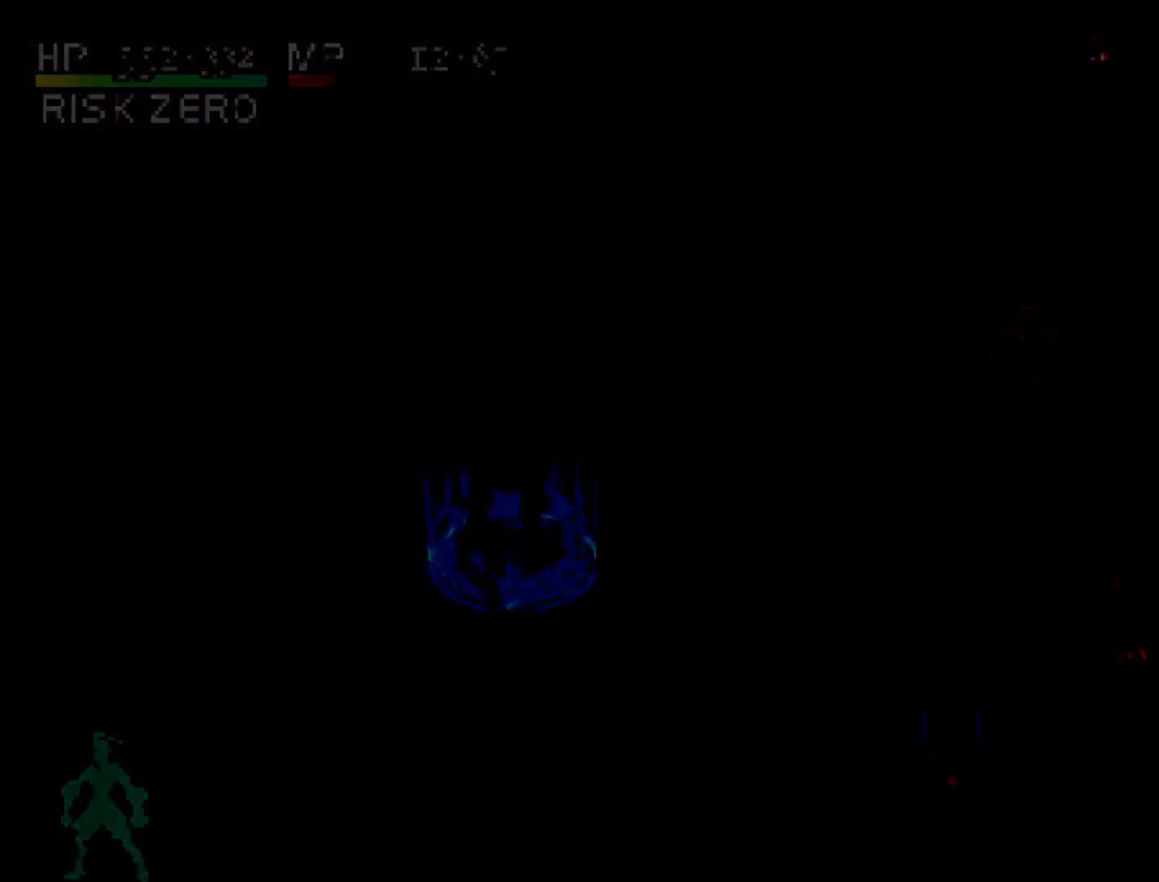
{"buttons": [], "right_stick": "center", "events": []}
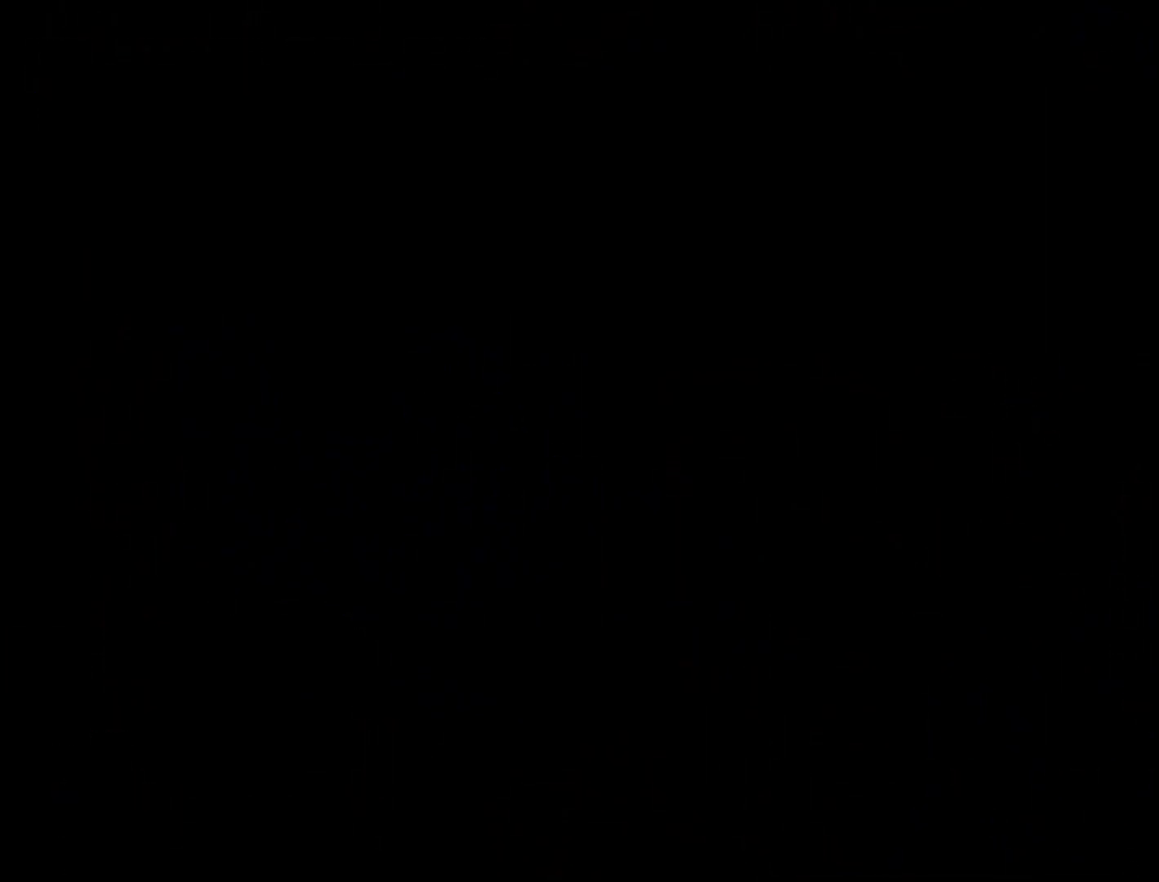
{"buttons": [], "right_stick": "center", "events": []}